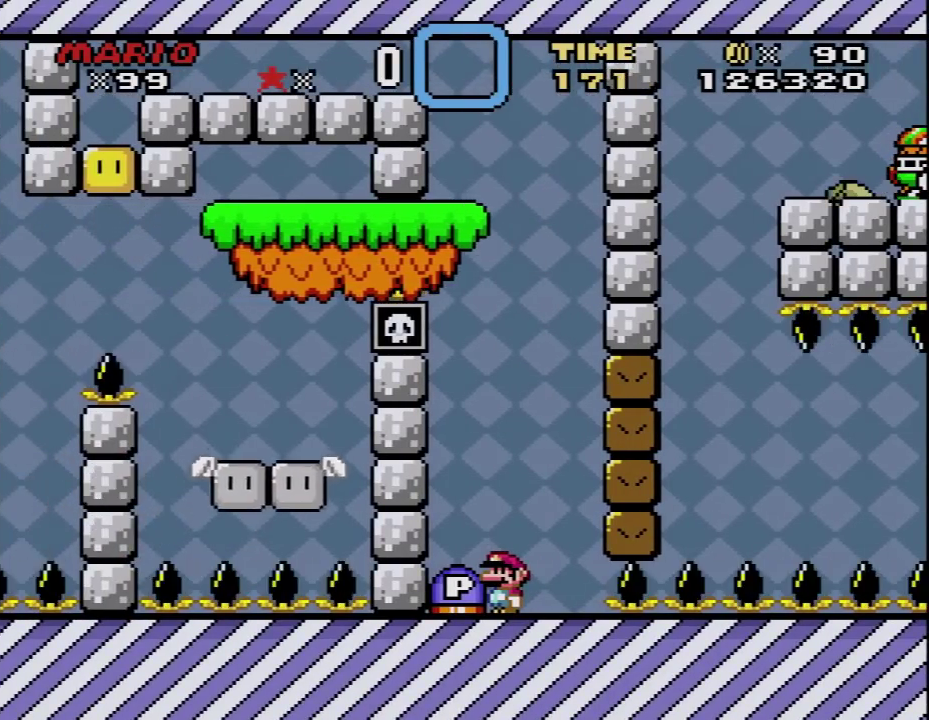
Gameplay with a controller (Nintendo layout); each line is a JSON object with the inputs held at the frame after it. "events" lists button and stick changes between this image and that frame as [ms after this image, input, new state], when the widget could be followed in between. Not read: L3 R3.
{"buttons": [], "events": []}
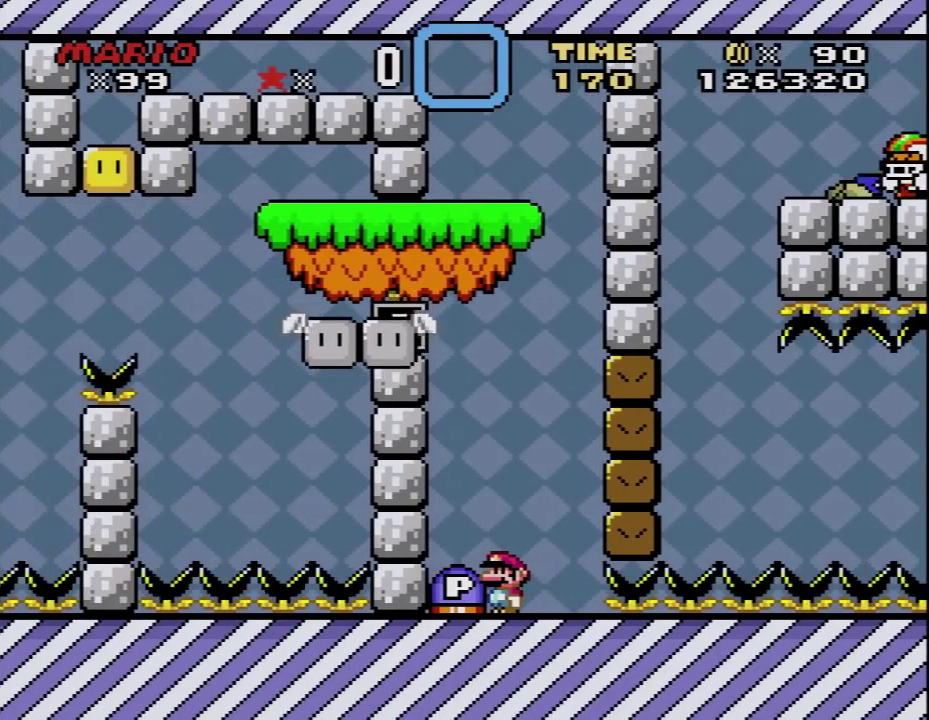
{"buttons": [], "events": []}
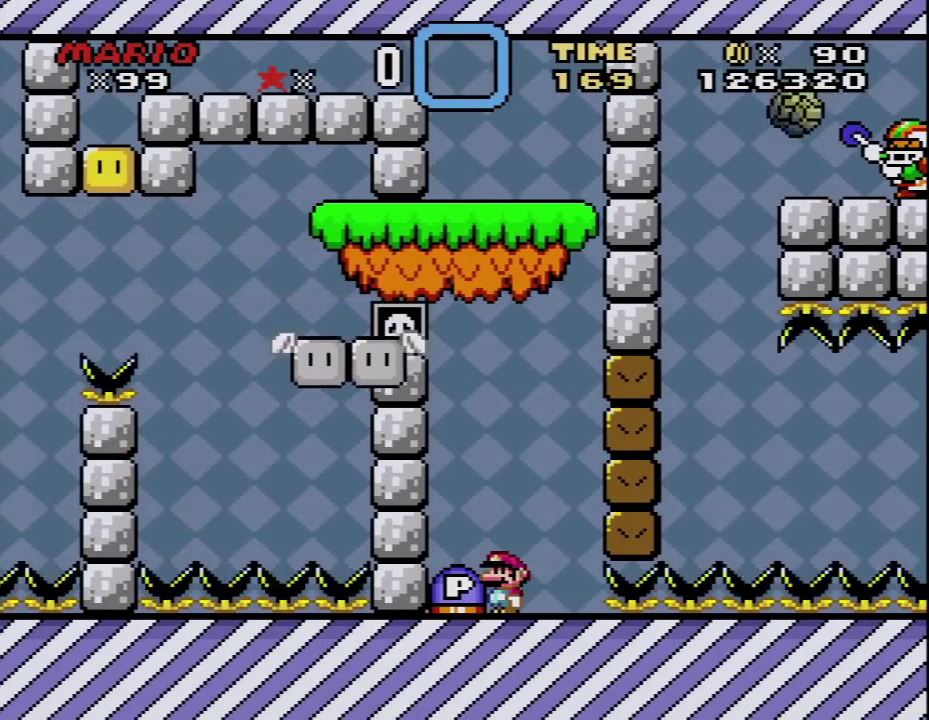
{"buttons": [], "events": []}
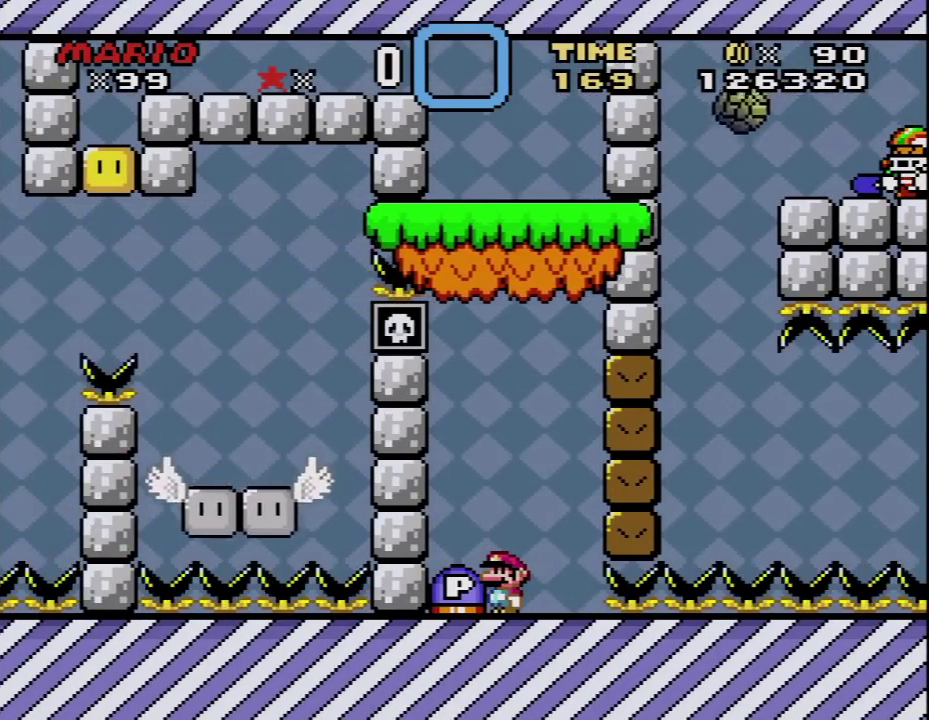
{"buttons": ["L1"], "events": [[133, "L1", "down"]]}
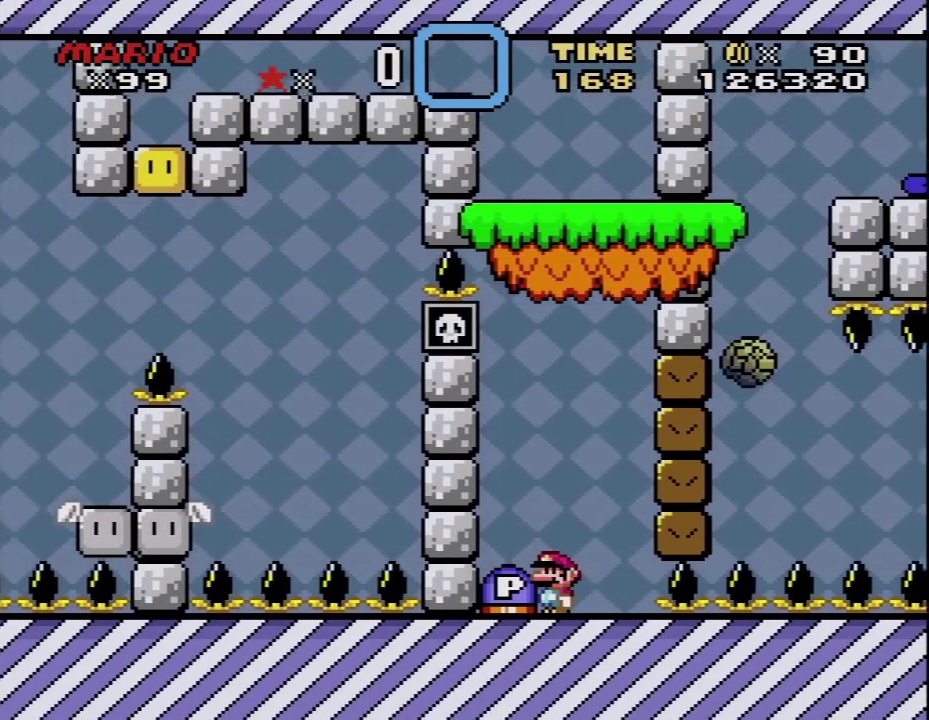
{"buttons": [], "events": [[100, "L1", "up"]]}
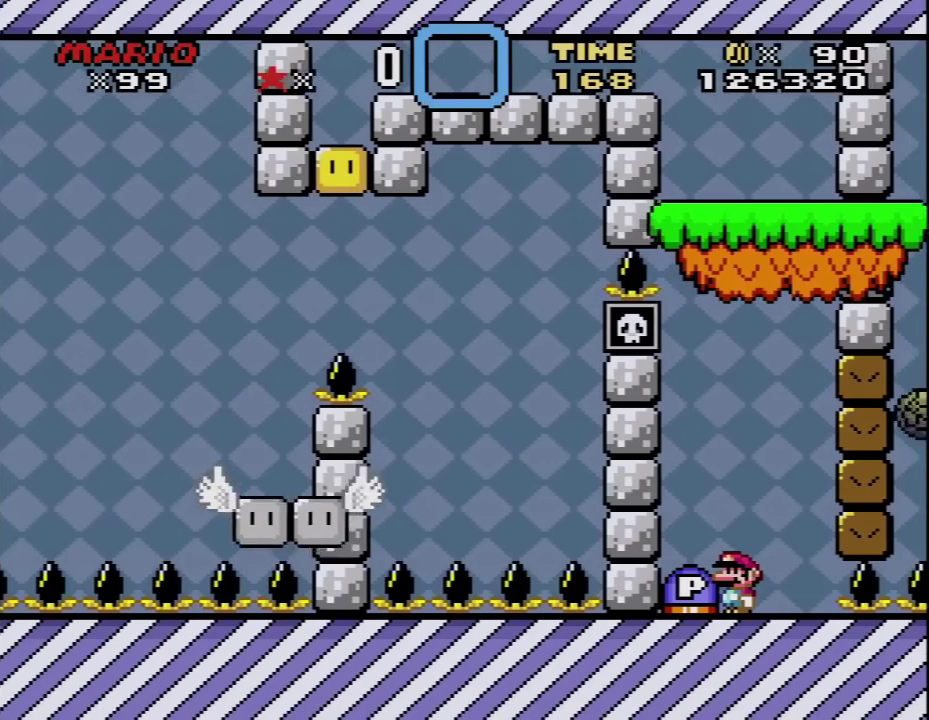
{"buttons": ["DPAD_RIGHT"], "events": [[133, "A", "down"], [133, "DPAD_LEFT", "down"], [250, "A", "up"], [283, "DPAD_LEFT", "up"], [450, "DPAD_RIGHT", "down"]]}
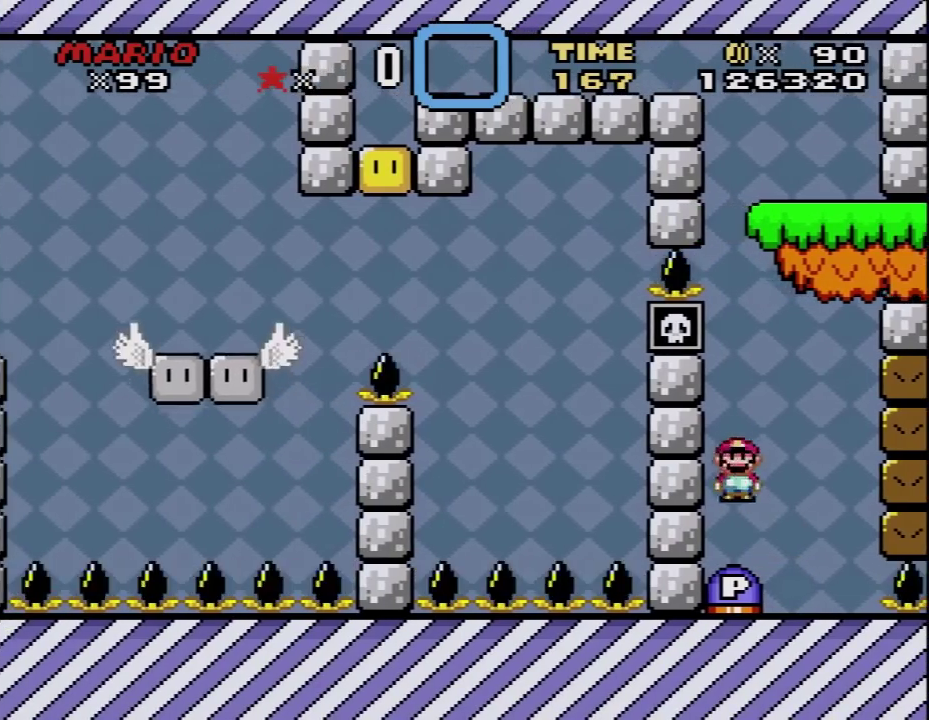
{"buttons": ["A", "X", "DPAD_UP", "DPAD_RIGHT"], "events": [[417, "A", "down"], [417, "X", "down"], [450, "DPAD_UP", "down"]]}
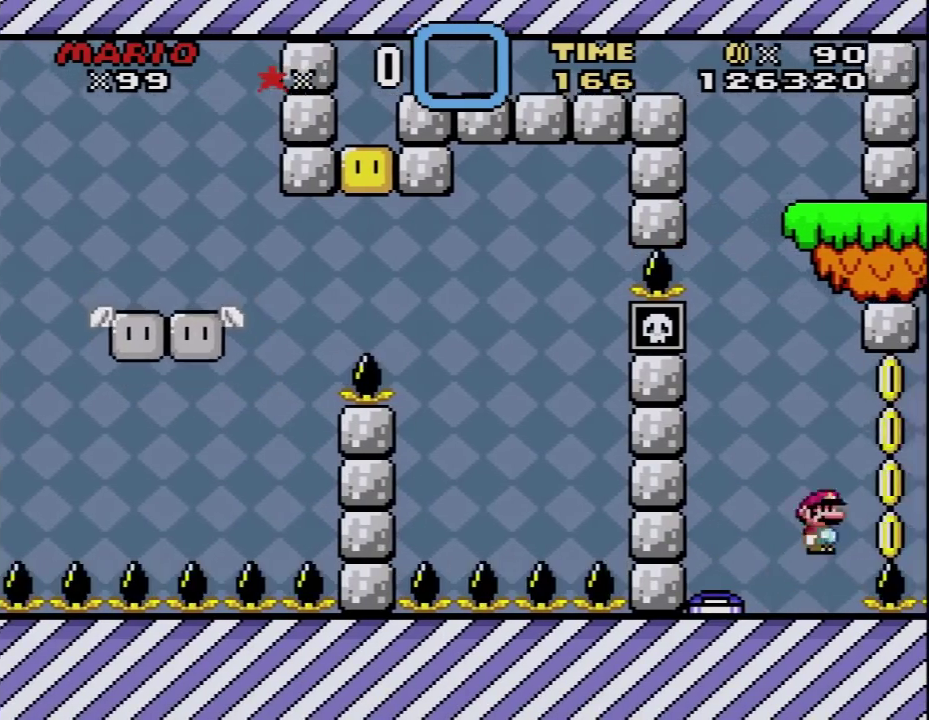
{"buttons": ["X", "DPAD_RIGHT"], "events": [[67, "DPAD_UP", "up"], [350, "A", "up"]]}
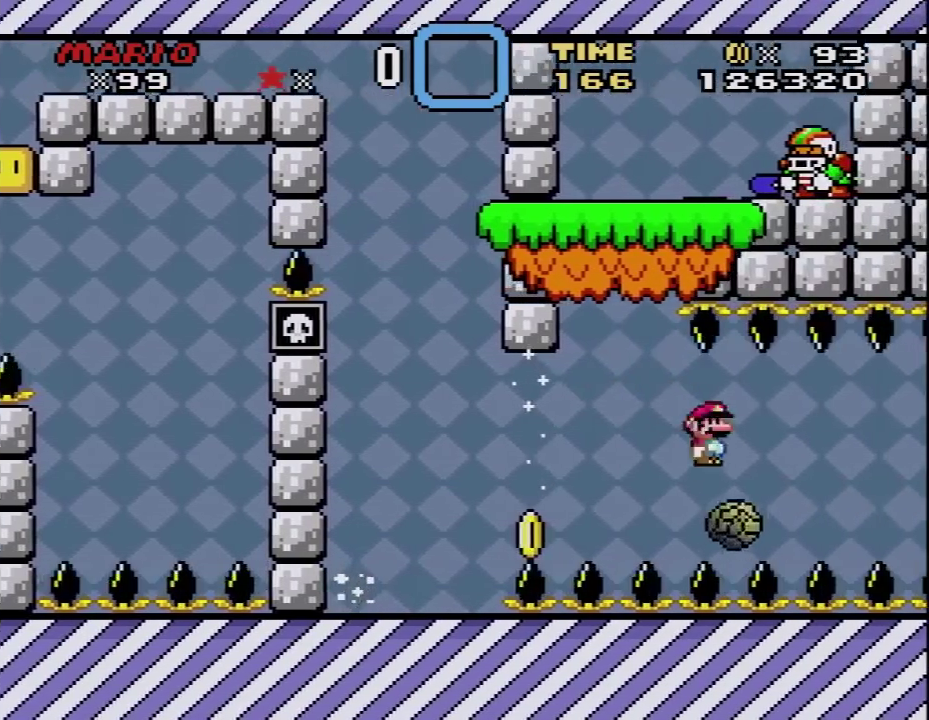
{"buttons": ["X"], "events": [[33, "DPAD_RIGHT", "up"], [67, "DPAD_LEFT", "down"], [217, "DPAD_LEFT", "up"], [317, "DPAD_RIGHT", "down"], [417, "DPAD_RIGHT", "up"]]}
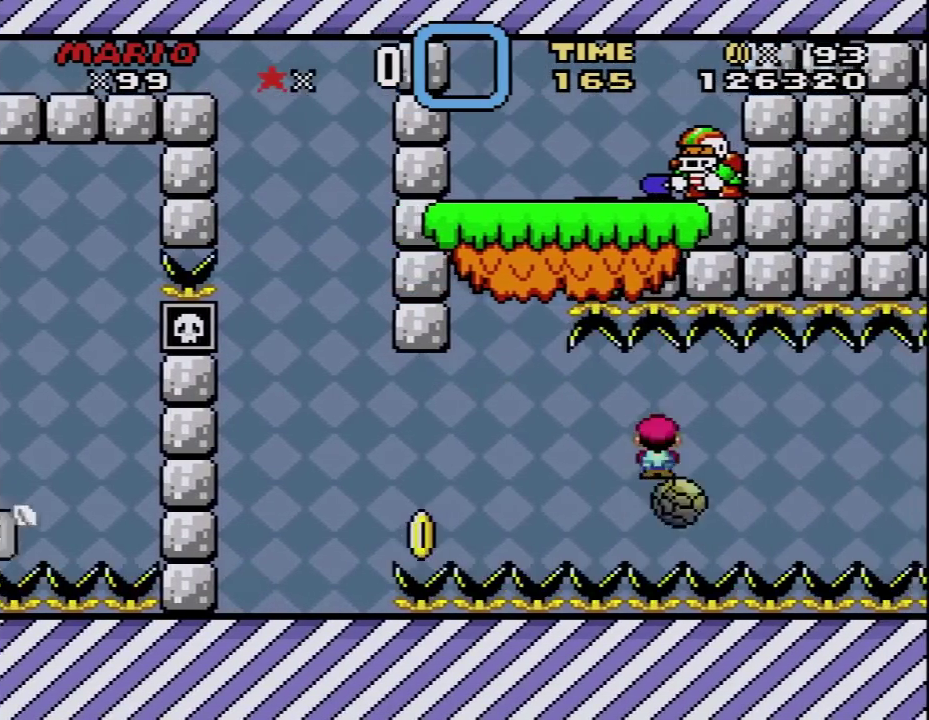
{"buttons": ["X"], "events": []}
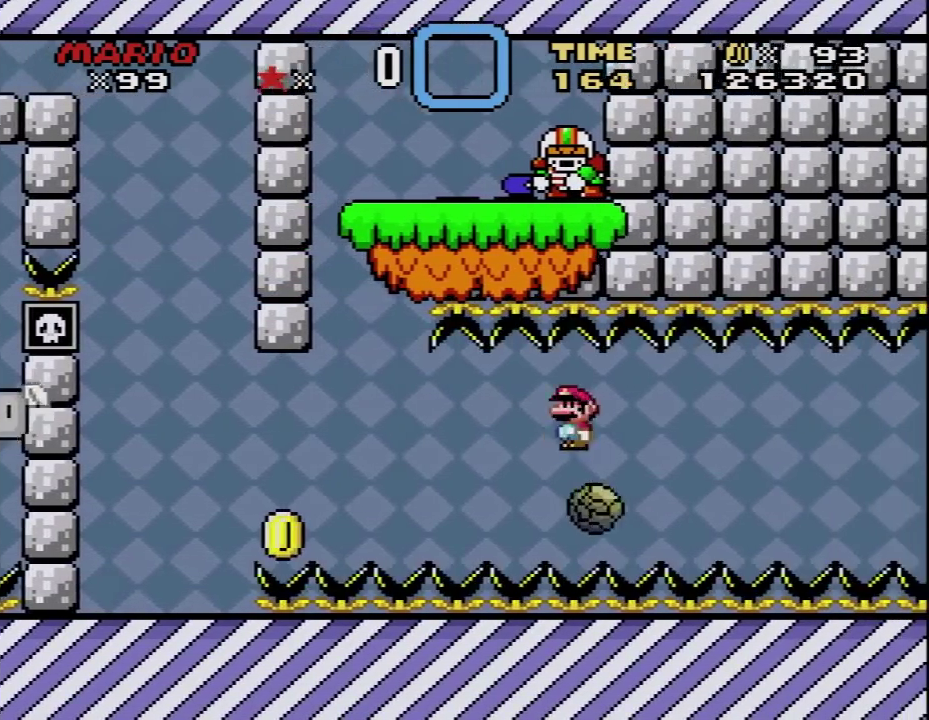
{"buttons": ["X"], "events": []}
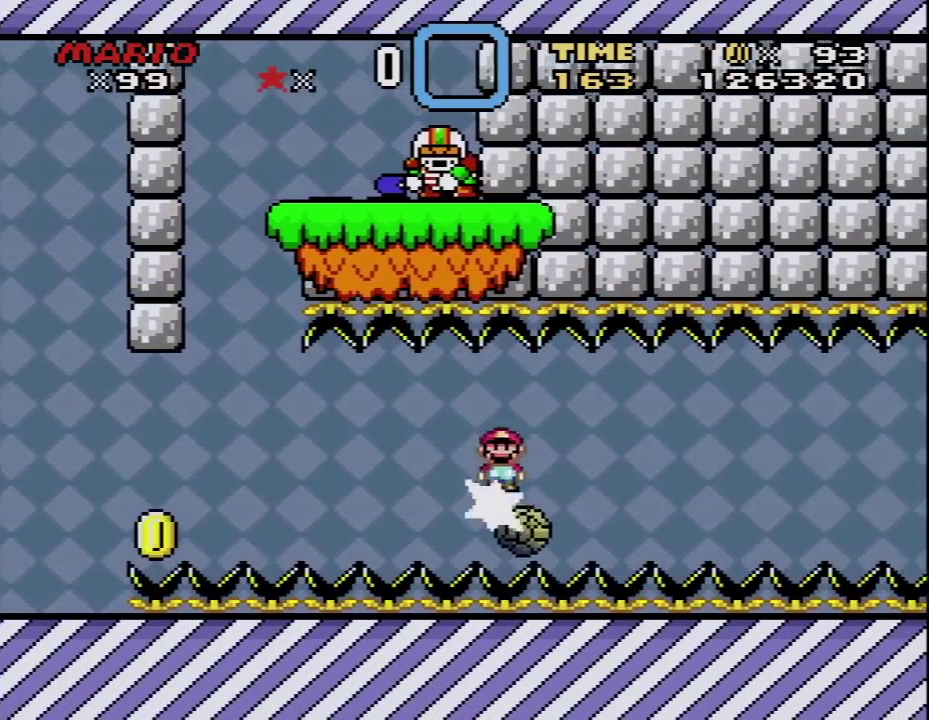
{"buttons": ["X"], "events": []}
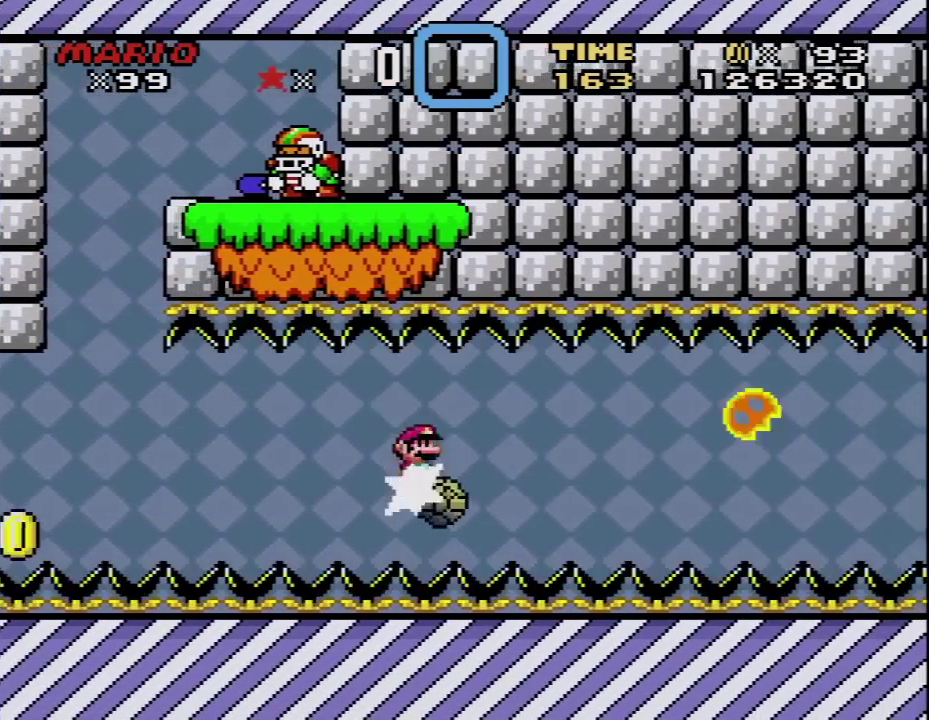
{"buttons": ["X"], "events": []}
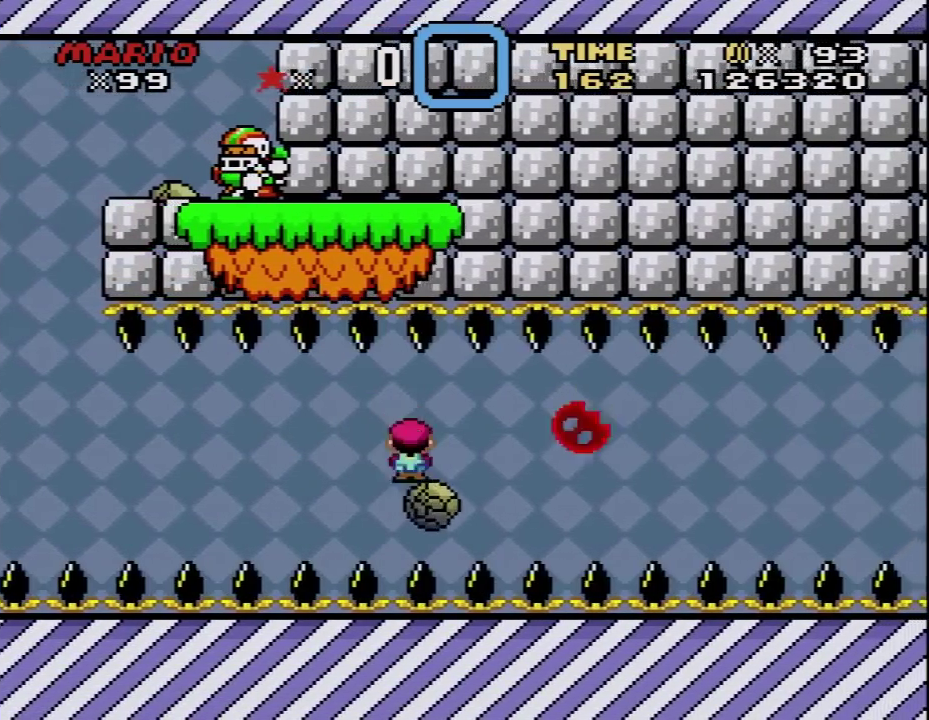
{"buttons": ["X", "DPAD_UP", "DPAD_RIGHT"], "events": [[100, "DPAD_RIGHT", "down"], [200, "DPAD_RIGHT", "up"], [233, "DPAD_LEFT", "down"], [250, "DPAD_UP", "down"], [317, "DPAD_LEFT", "up"], [317, "DPAD_RIGHT", "down"], [317, "DPAD_UP", "up"], [467, "DPAD_UP", "down"]]}
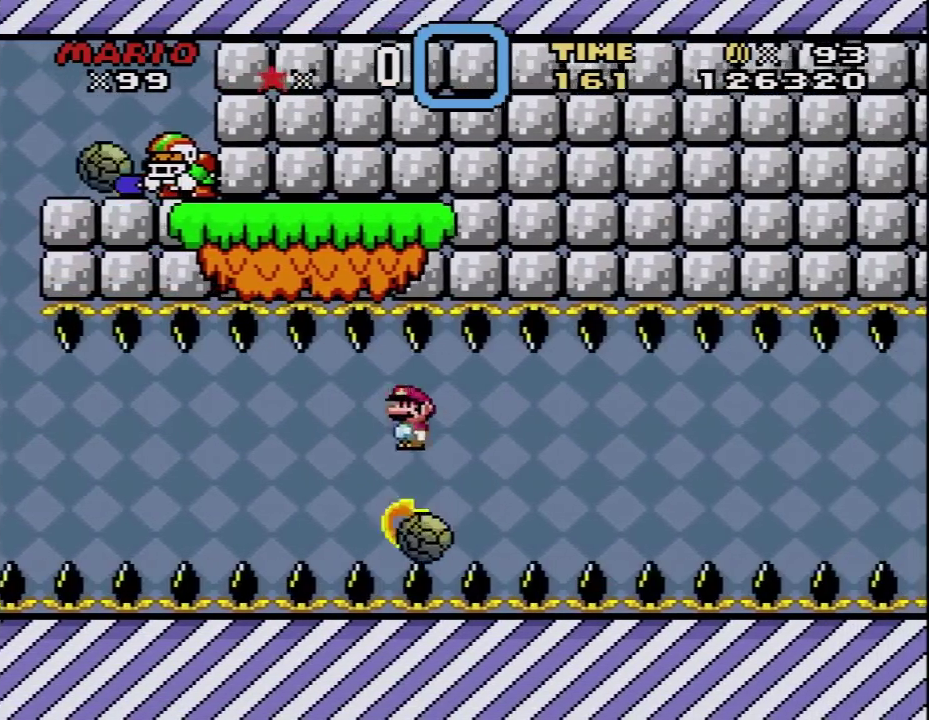
{"buttons": ["X"], "events": [[33, "DPAD_UP", "up"], [133, "DPAD_LEFT", "down"], [133, "DPAD_RIGHT", "up"], [283, "DPAD_LEFT", "up"], [350, "DPAD_RIGHT", "down"], [483, "DPAD_RIGHT", "up"]]}
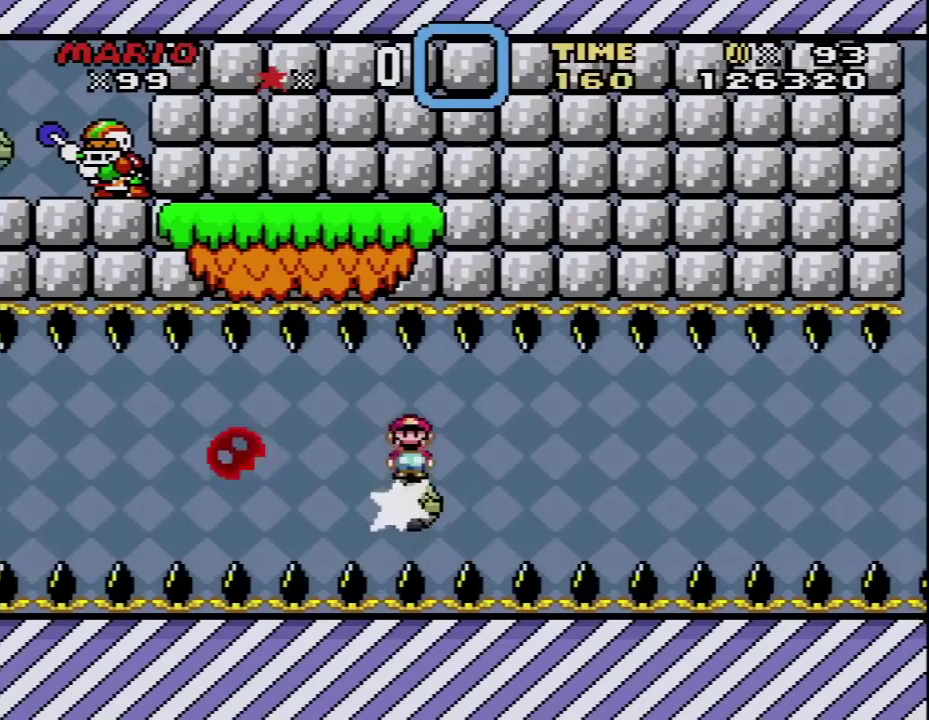
{"buttons": ["X", "DPAD_RIGHT"], "events": [[450, "DPAD_RIGHT", "down"]]}
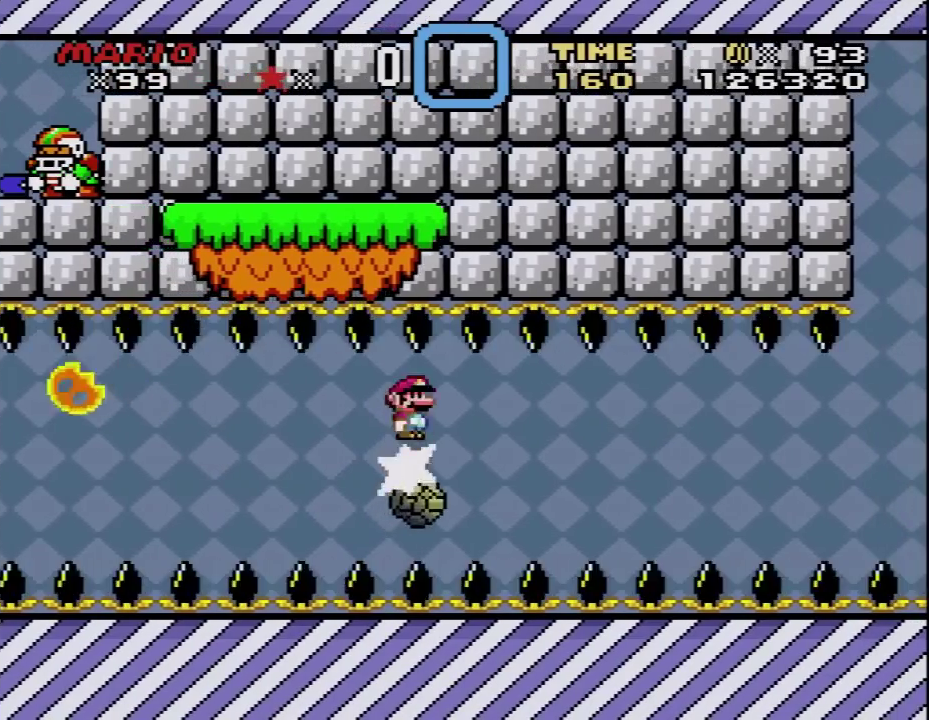
{"buttons": ["X", "DPAD_RIGHT"], "events": [[100, "DPAD_RIGHT", "up"], [317, "DPAD_LEFT", "down"], [450, "DPAD_LEFT", "up"], [450, "DPAD_RIGHT", "down"]]}
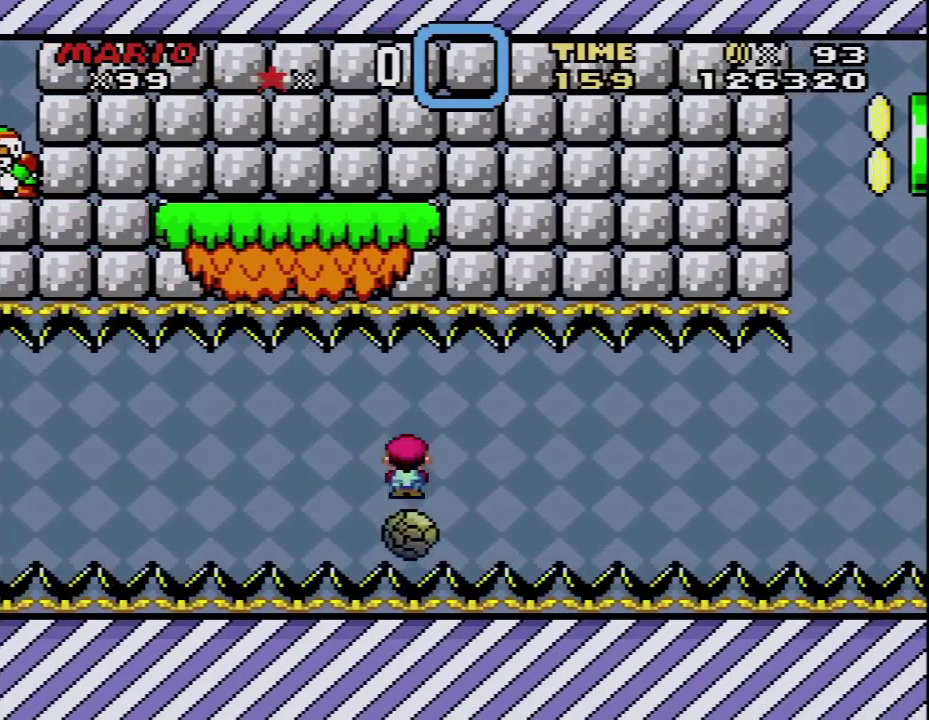
{"buttons": ["X", "DPAD_RIGHT"], "events": [[100, "DPAD_RIGHT", "up"], [350, "DPAD_LEFT", "down"], [467, "DPAD_LEFT", "up"], [467, "DPAD_RIGHT", "down"]]}
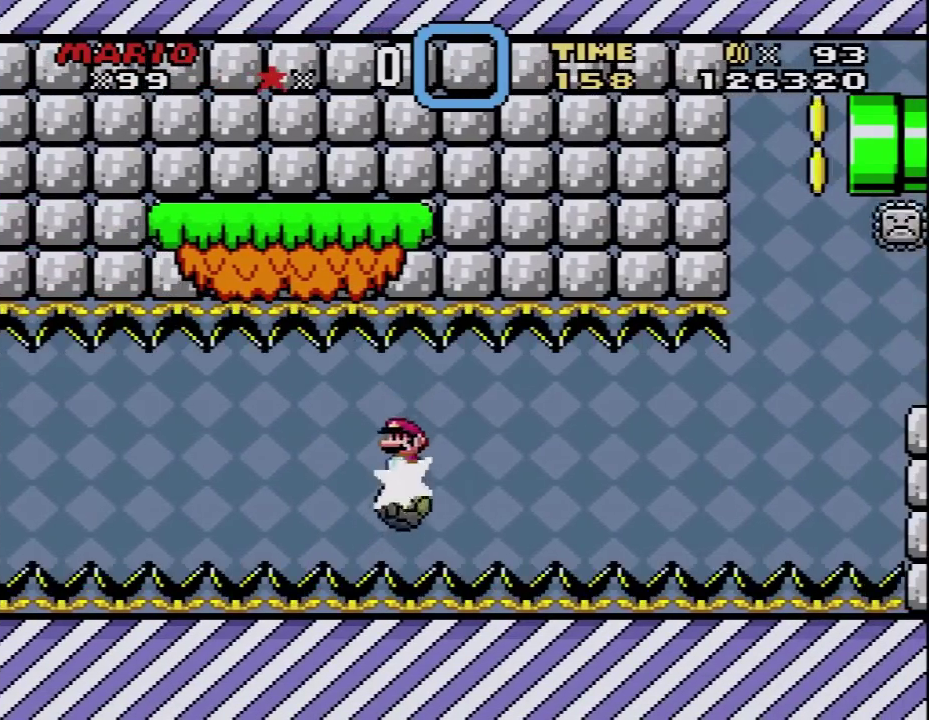
{"buttons": ["X", "DPAD_LEFT"], "events": [[100, "DPAD_RIGHT", "up"], [467, "DPAD_LEFT", "down"]]}
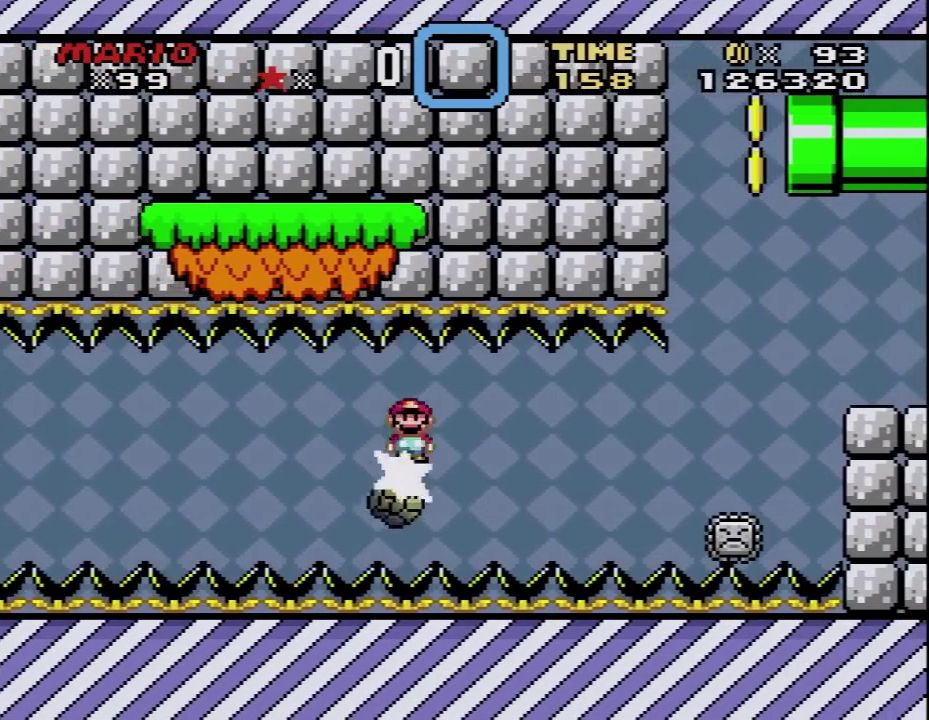
{"buttons": ["X"], "events": [[33, "DPAD_UP", "down"], [67, "DPAD_LEFT", "up"], [100, "DPAD_RIGHT", "down"], [100, "DPAD_UP", "up"], [217, "DPAD_RIGHT", "up"]]}
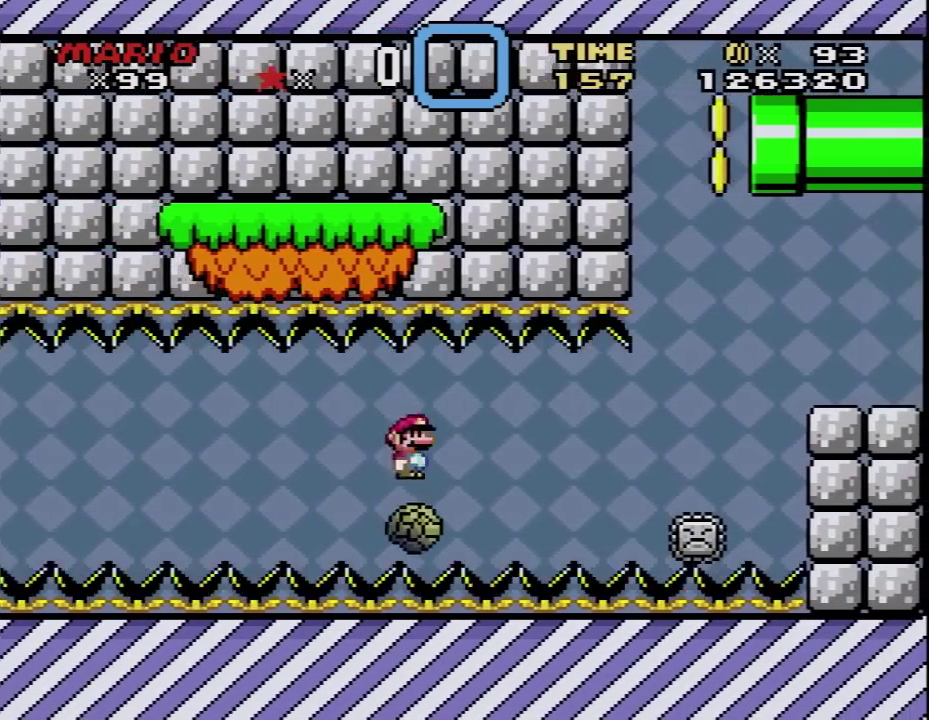
{"buttons": ["X"], "events": []}
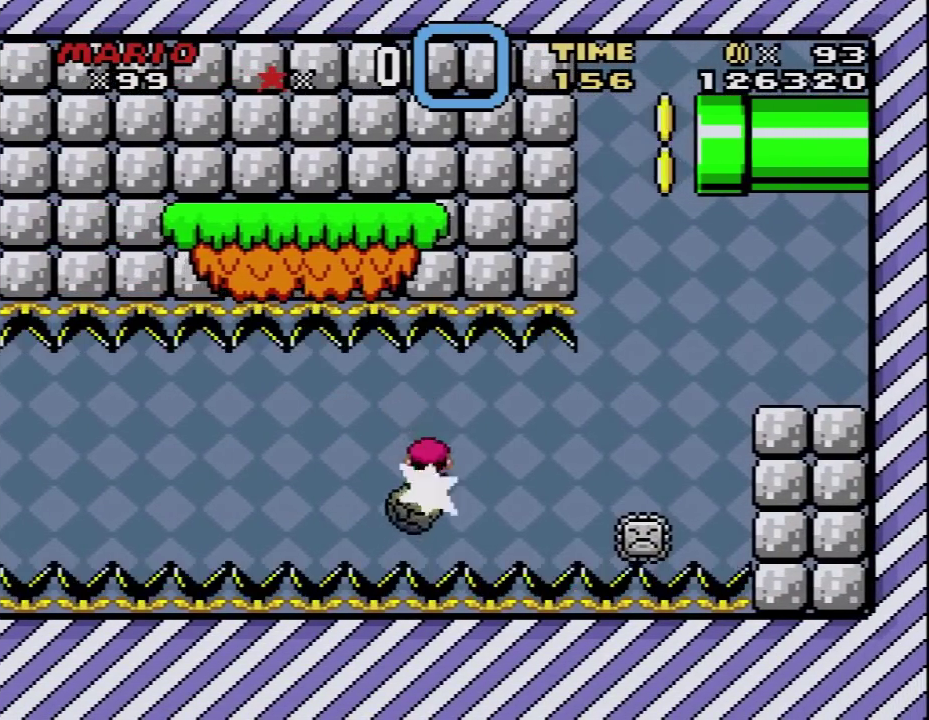
{"buttons": ["X"], "events": [[167, "DPAD_LEFT", "down"], [200, "DPAD_UP", "down"], [250, "DPAD_LEFT", "up"], [250, "DPAD_RIGHT", "down"], [250, "DPAD_UP", "up"], [383, "DPAD_RIGHT", "up"]]}